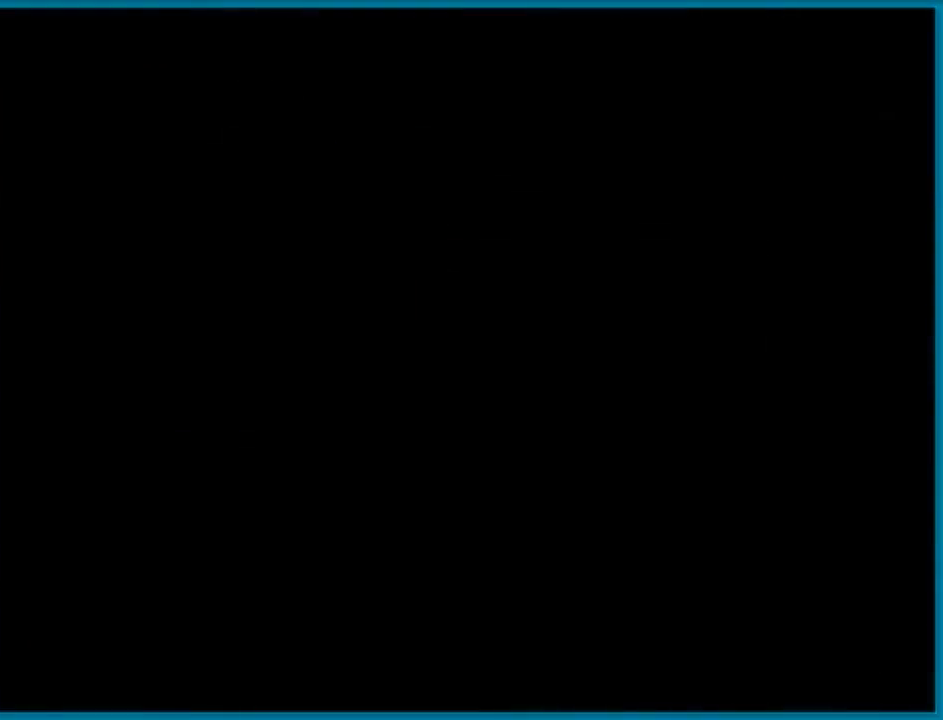
Gameplay with a controller (Nintendo layout); each line is a JSON object with the inputs held at the frame after it. "events" lists button and stick changes between this image and that frame as [ms after this image, input, new state], when the widget could be followed in between. Not read: L3 R3.
{"buttons": ["A"], "events": []}
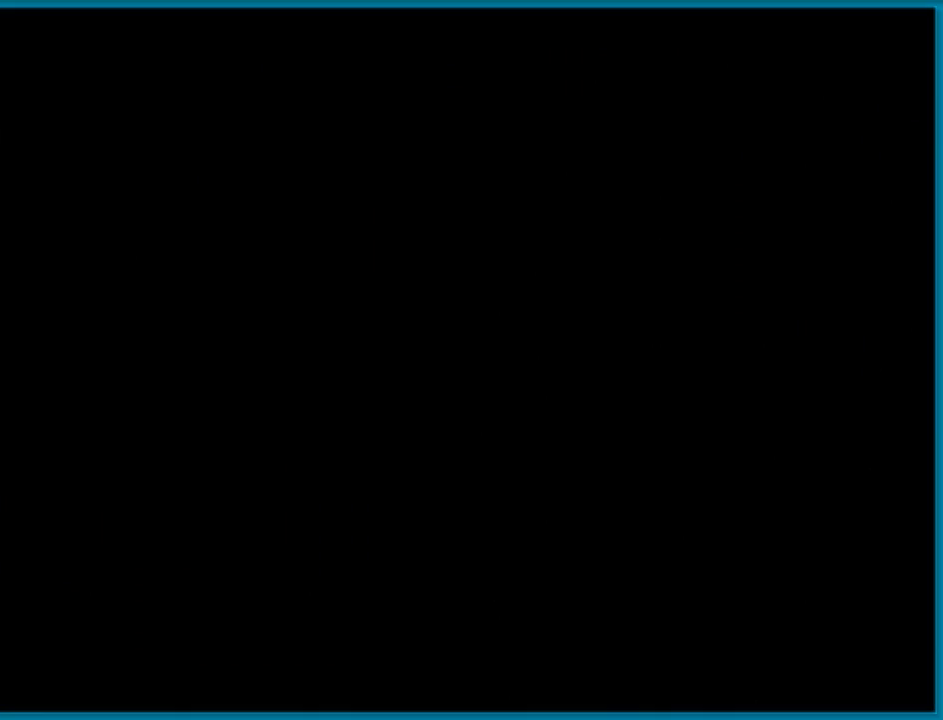
{"buttons": ["A"], "events": []}
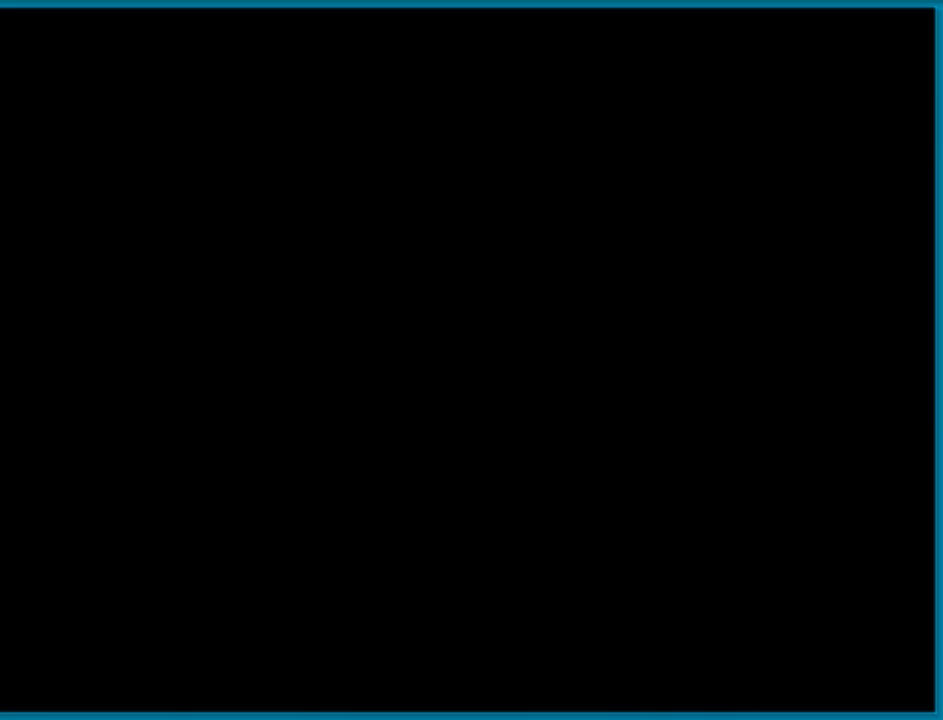
{"buttons": ["Y"], "events": [[333, "A", "up"], [383, "A", "down"], [400, "A", "up"], [400, "Y", "down"]]}
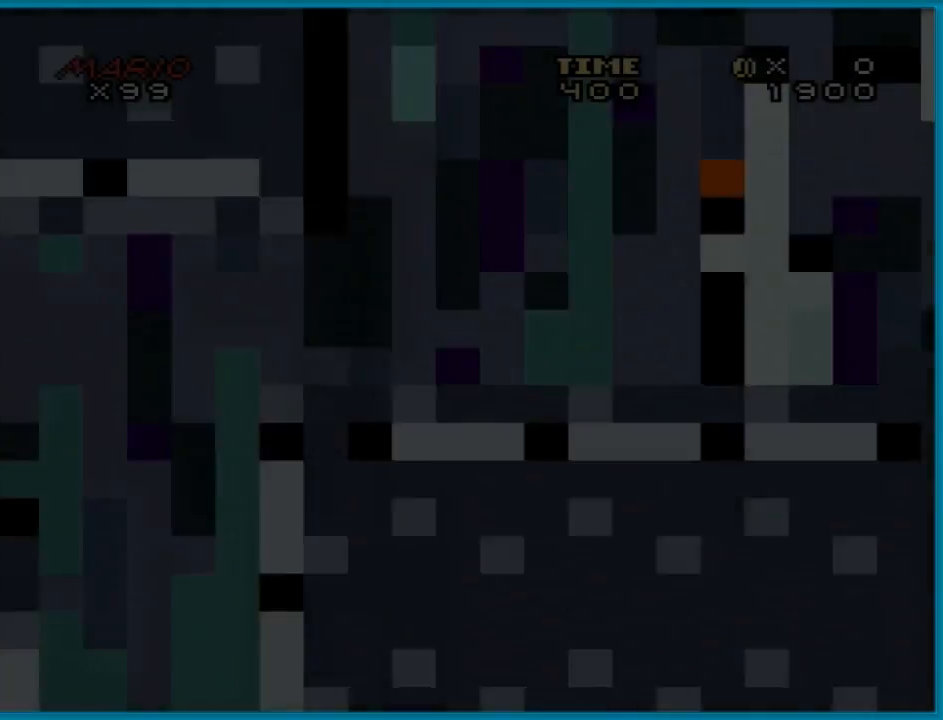
{"buttons": ["Y", "DPAD_RIGHT"], "events": [[434, "DPAD_RIGHT", "down"]]}
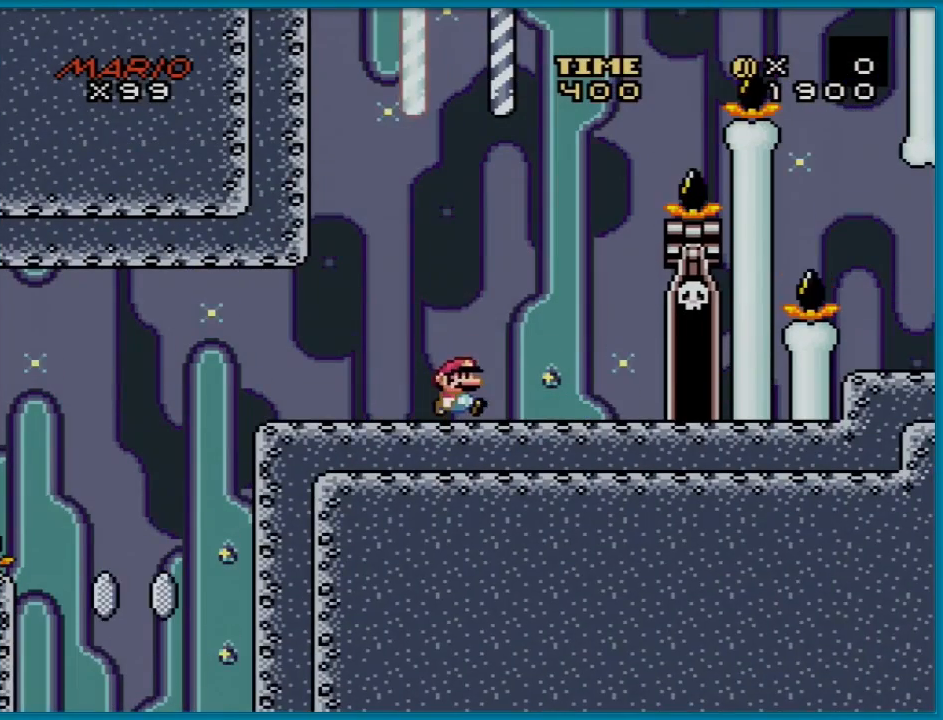
{"buttons": ["B", "Y", "DPAD_RIGHT"], "events": [[83, "B", "down"], [134, "DPAD_DOWN", "down"], [134, "DPAD_RIGHT", "up"], [150, "DPAD_DOWN", "up"], [150, "DPAD_LEFT", "down"], [350, "DPAD_DOWN", "down"], [350, "DPAD_LEFT", "up"], [367, "DPAD_DOWN", "up"], [384, "DPAD_RIGHT", "down"]]}
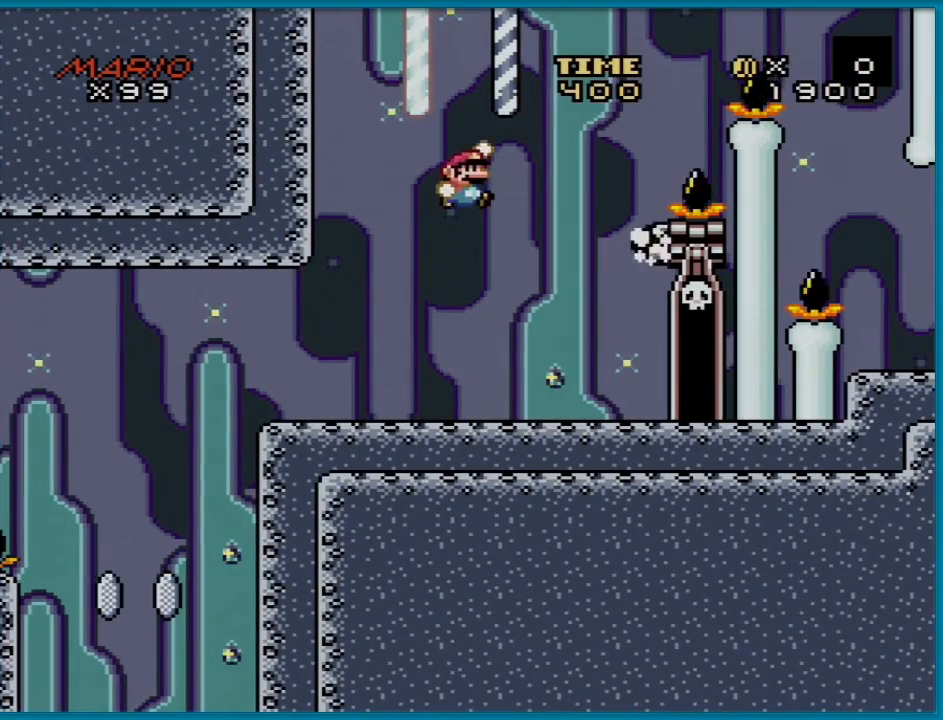
{"buttons": ["B", "Y", "DPAD_RIGHT"], "events": [[66, "DPAD_RIGHT", "up"], [116, "DPAD_RIGHT", "down"]]}
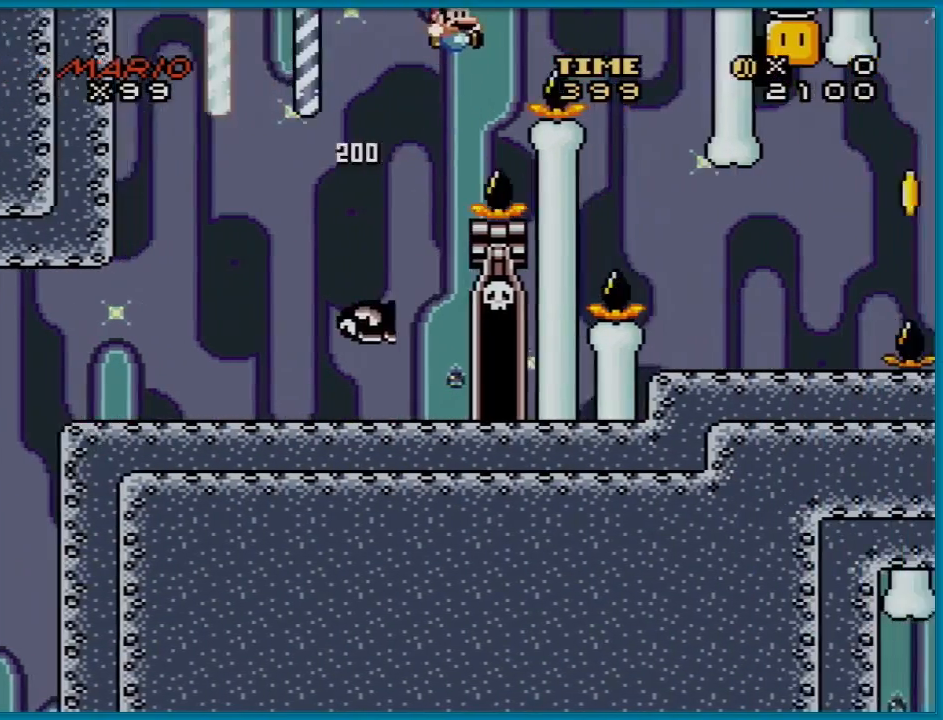
{"buttons": ["B", "Y", "DPAD_RIGHT"], "events": []}
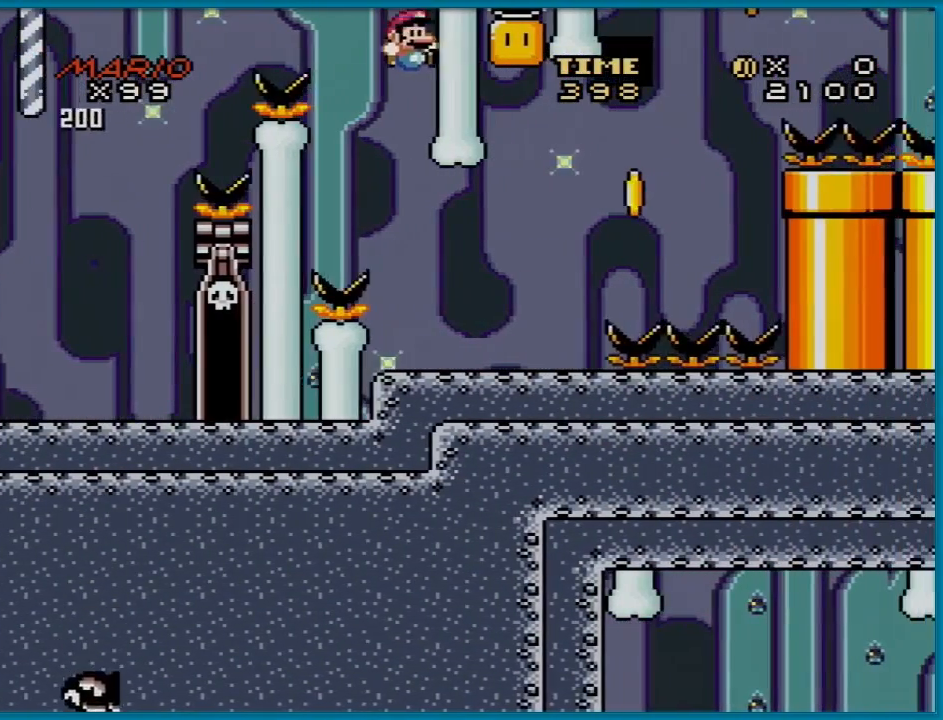
{"buttons": ["Y", "DPAD_UP"], "events": [[400, "B", "up"], [483, "DPAD_RIGHT", "up"], [483, "DPAD_UP", "down"]]}
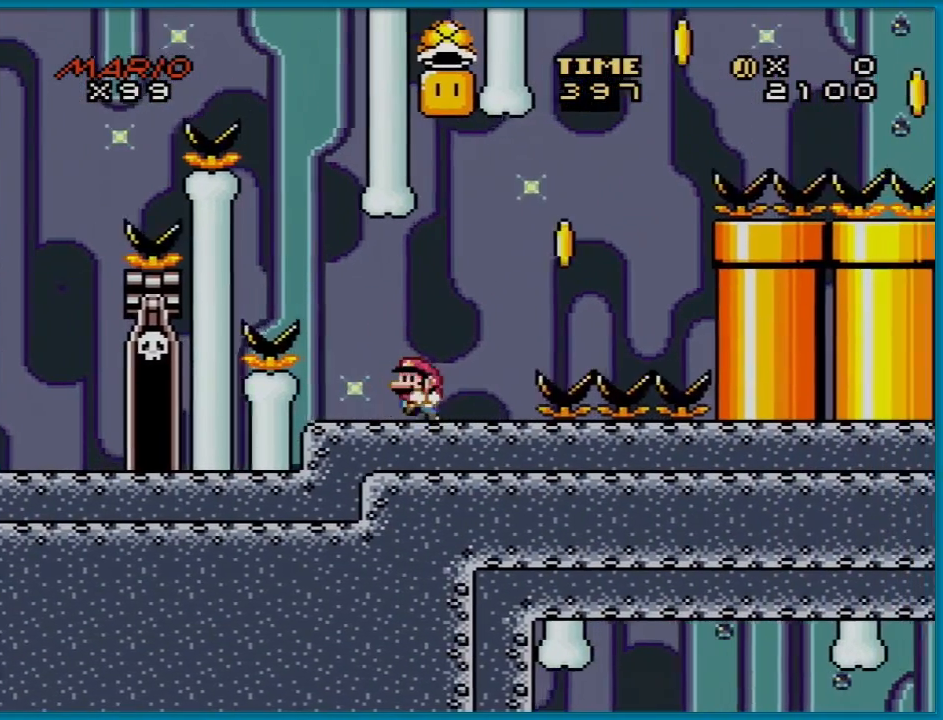
{"buttons": ["Y"], "events": [[17, "DPAD_LEFT", "down"], [17, "DPAD_UP", "up"], [117, "DPAD_LEFT", "up"]]}
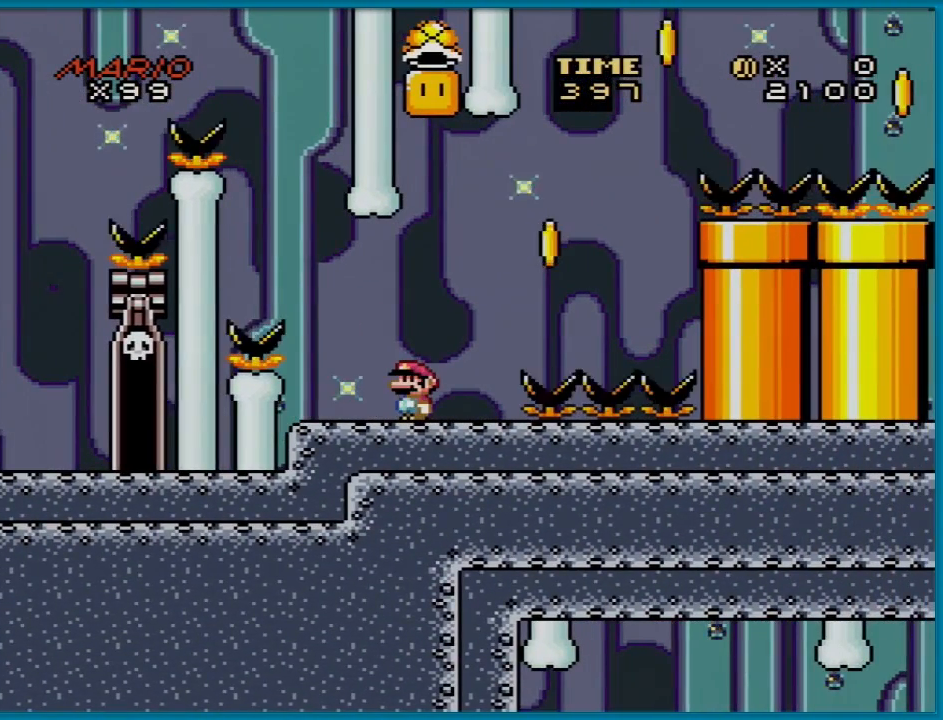
{"buttons": ["Y"], "events": []}
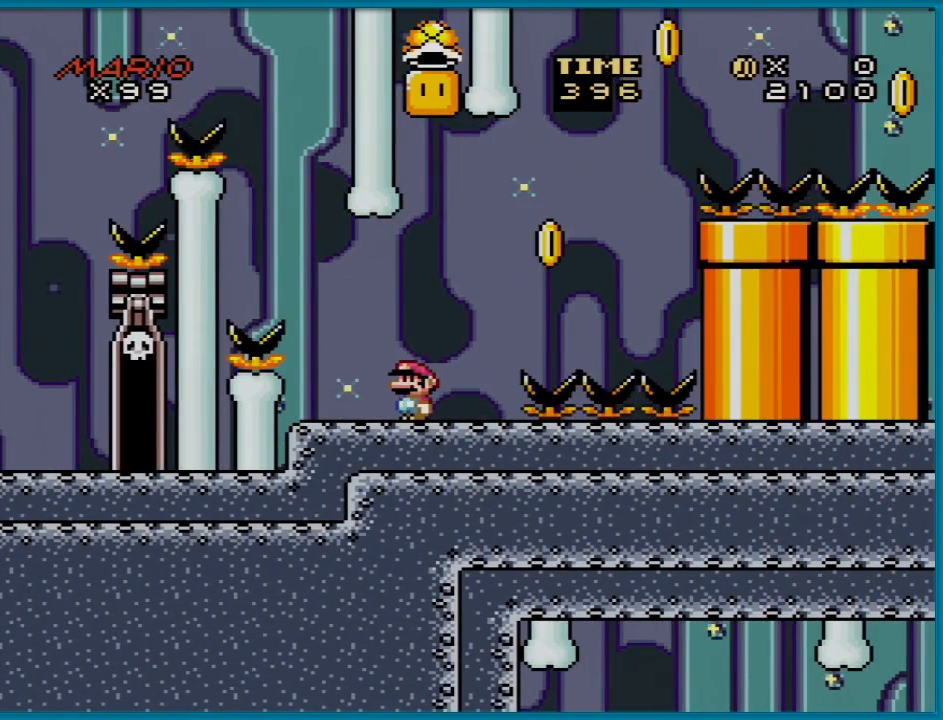
{"buttons": ["B", "Y", "DPAD_RIGHT"], "events": [[484, "B", "down"], [484, "DPAD_RIGHT", "down"]]}
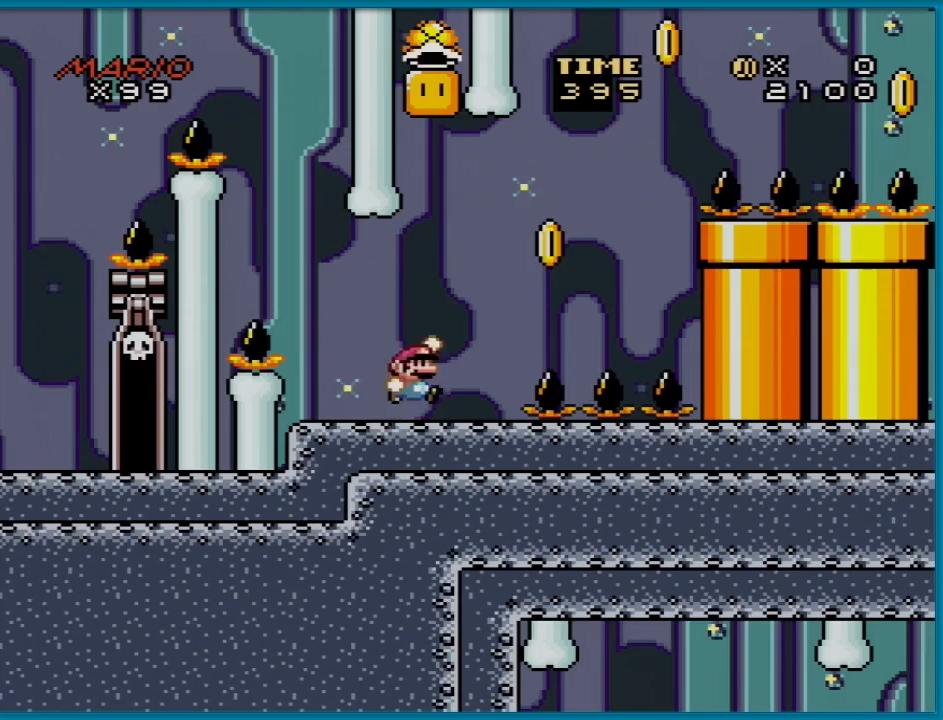
{"buttons": ["B", "Y", "DPAD_LEFT"], "events": [[216, "DPAD_RIGHT", "up"], [216, "DPAD_UP", "down"], [233, "DPAD_LEFT", "down"], [233, "DPAD_UP", "up"]]}
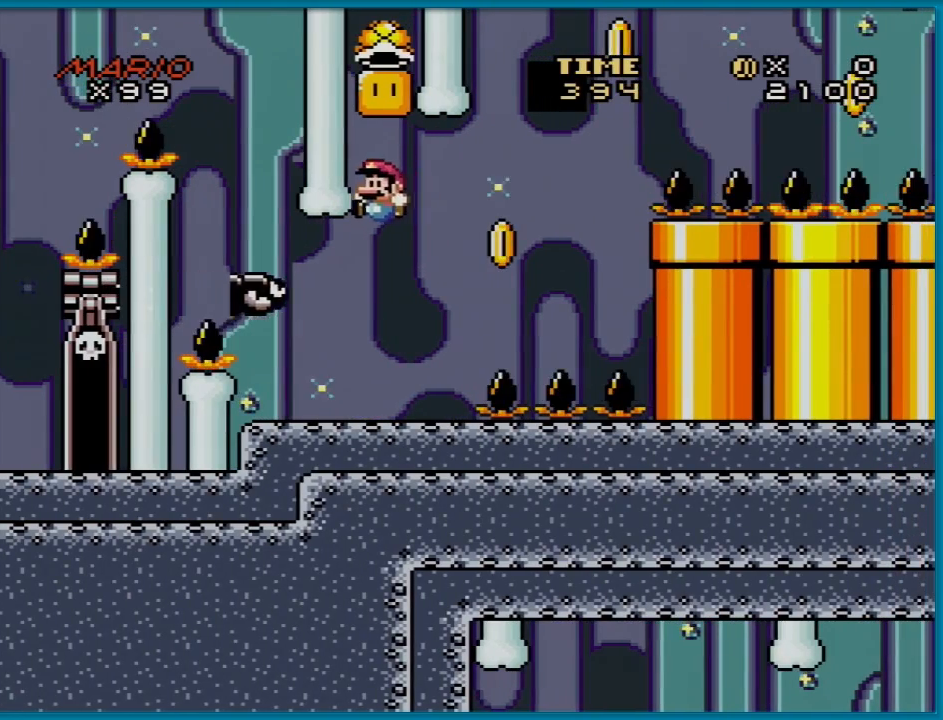
{"buttons": ["B", "Y"], "events": [[184, "DPAD_LEFT", "up"]]}
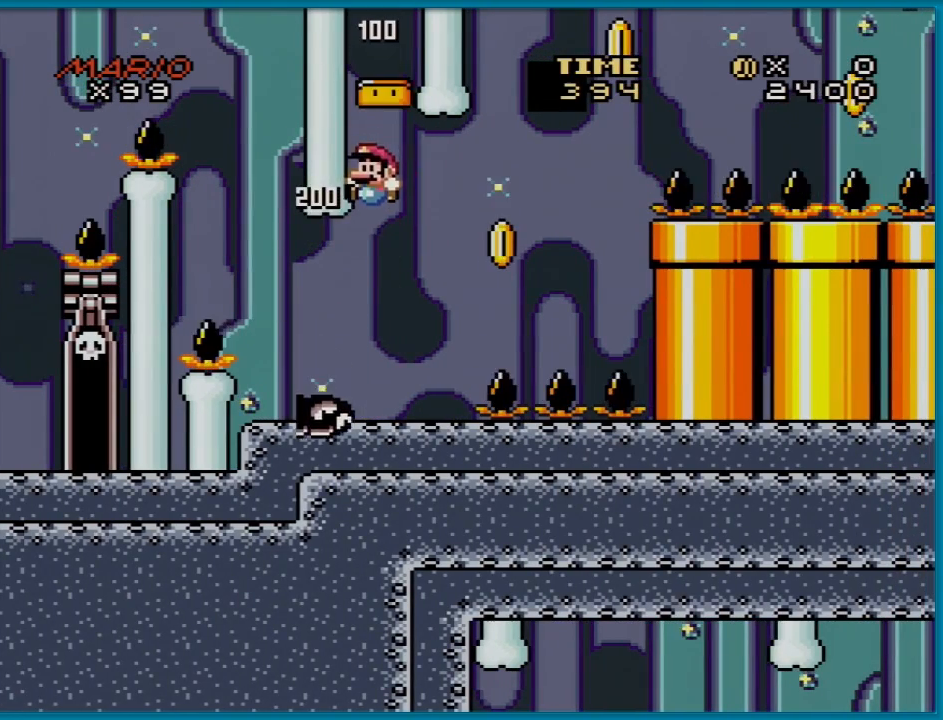
{"buttons": ["Y"], "events": [[283, "B", "up"]]}
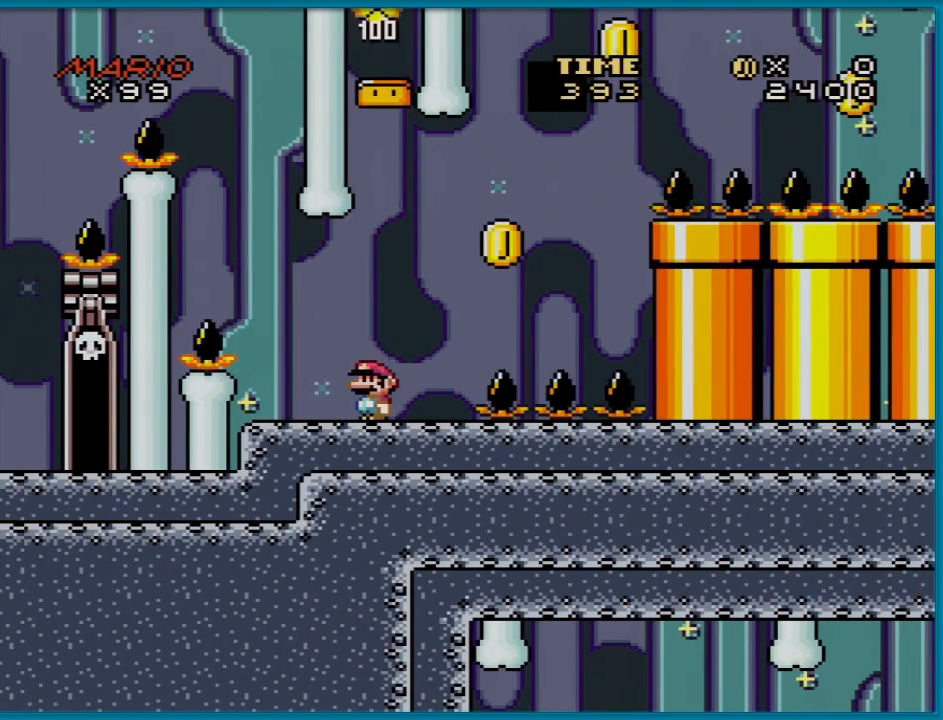
{"buttons": ["Y"], "events": []}
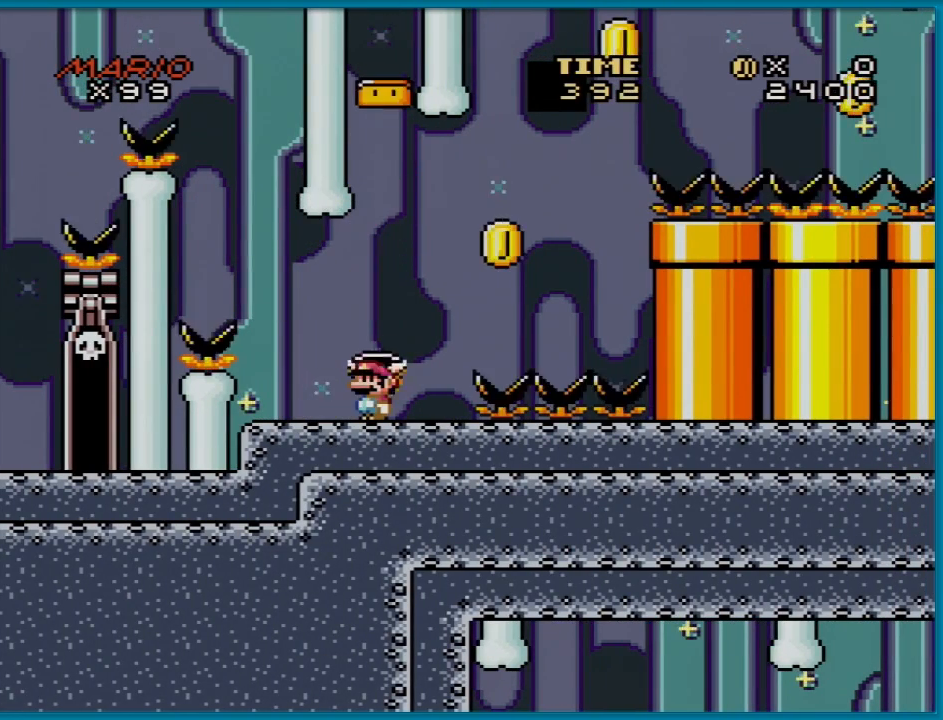
{"buttons": ["Y"], "events": [[200, "DPAD_RIGHT", "down"], [283, "DPAD_RIGHT", "up"]]}
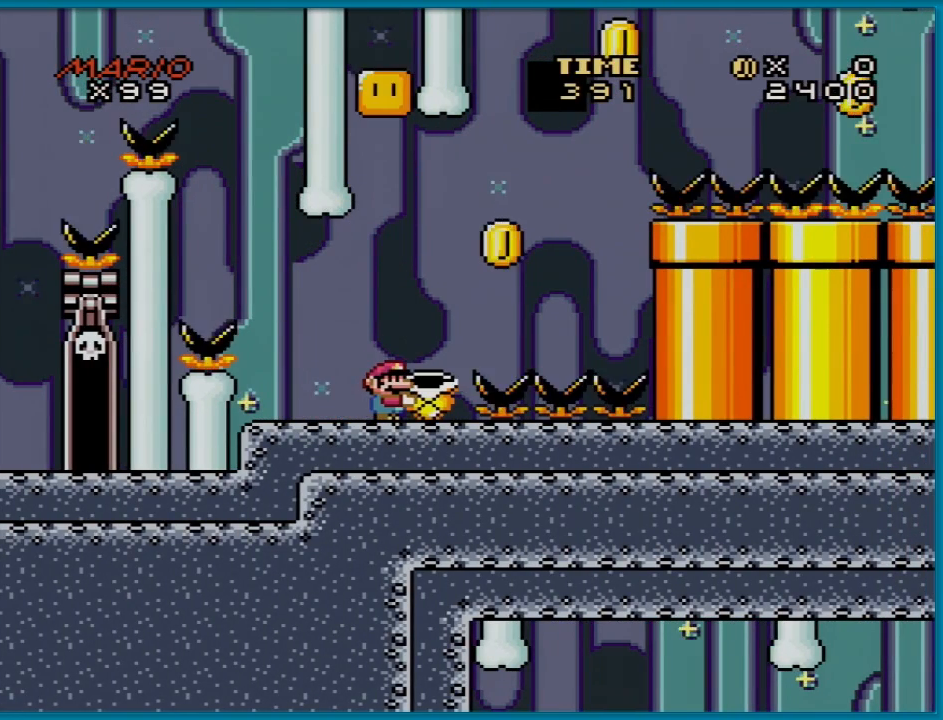
{"buttons": ["Y"], "events": []}
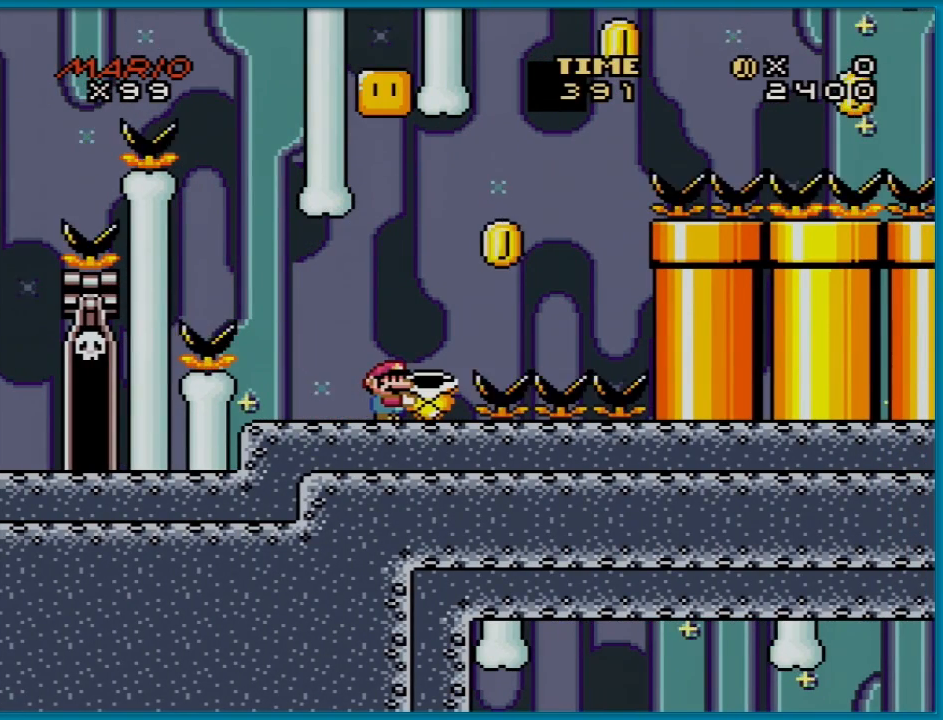
{"buttons": ["Y"], "events": []}
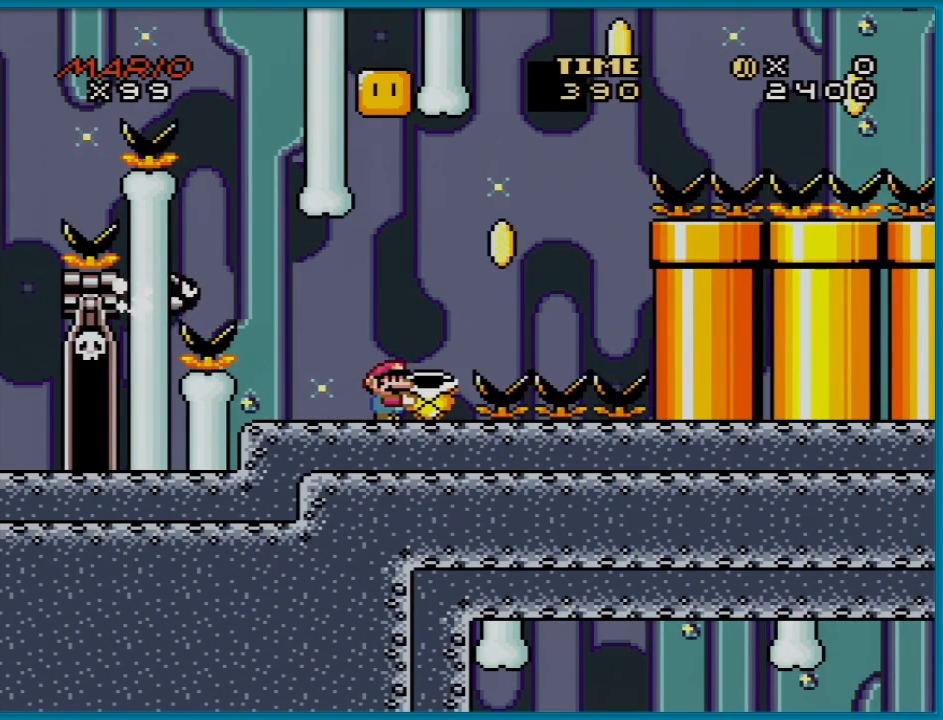
{"buttons": ["B", "Y", "DPAD_LEFT"], "events": [[83, "DPAD_RIGHT", "down"], [184, "B", "down"], [450, "DPAD_RIGHT", "up"], [467, "DPAD_LEFT", "down"]]}
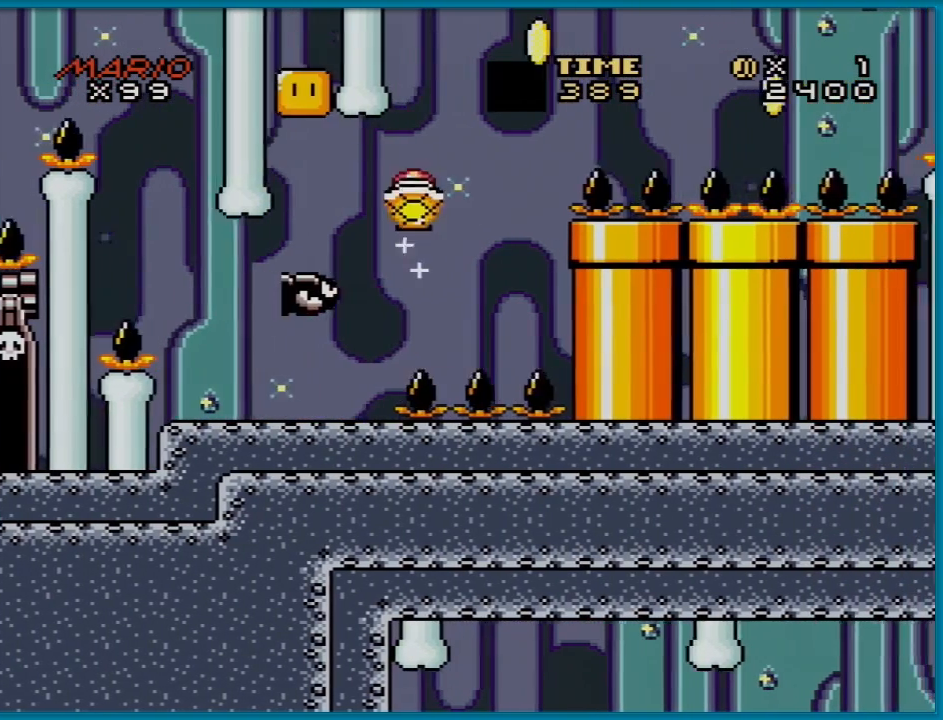
{"buttons": ["B", "Y", "DPAD_RIGHT"], "events": [[66, "B", "up"], [83, "DPAD_UP", "down"], [100, "DPAD_LEFT", "up"], [100, "DPAD_UP", "up"], [116, "DPAD_RIGHT", "down"], [183, "B", "down"], [300, "DPAD_RIGHT", "up"], [417, "DPAD_RIGHT", "down"]]}
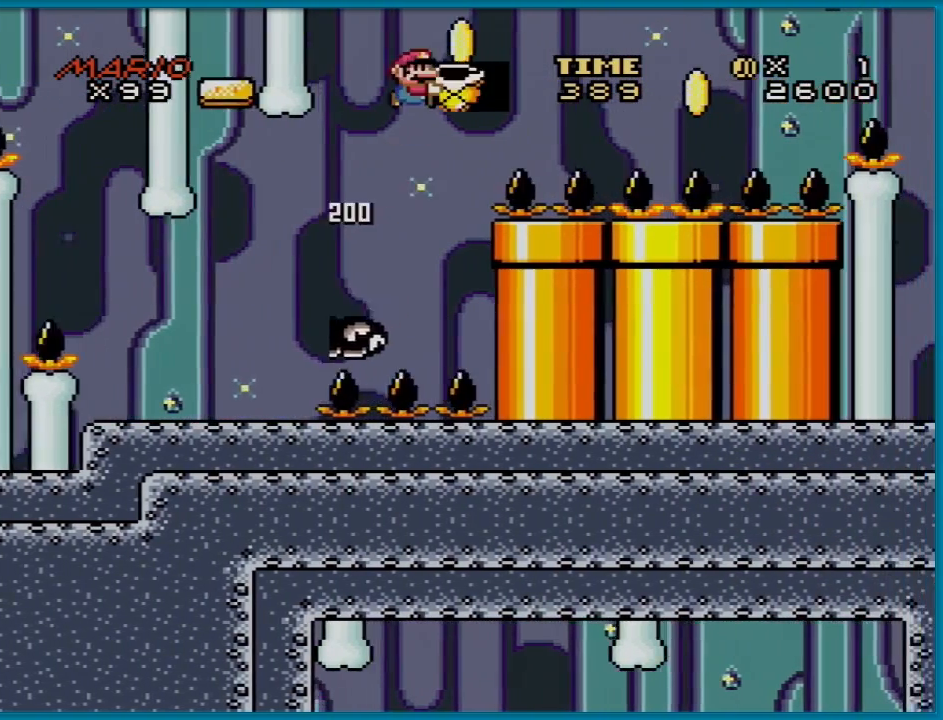
{"buttons": ["B", "Y", "DPAD_RIGHT"], "events": [[117, "Y", "up"], [200, "Y", "down"]]}
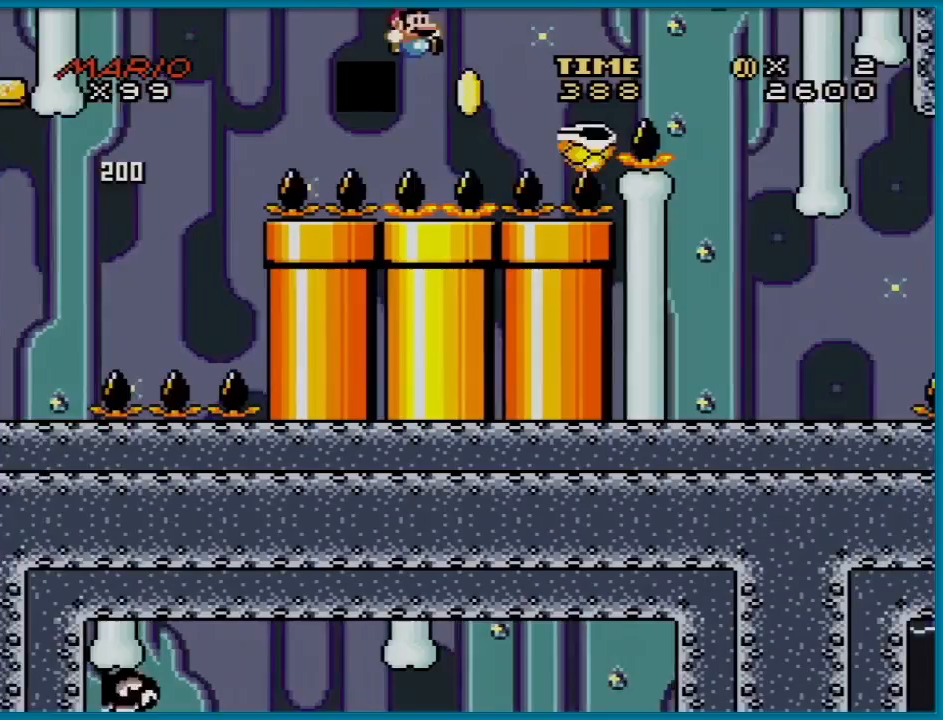
{"buttons": ["B", "Y", "DPAD_RIGHT"], "events": []}
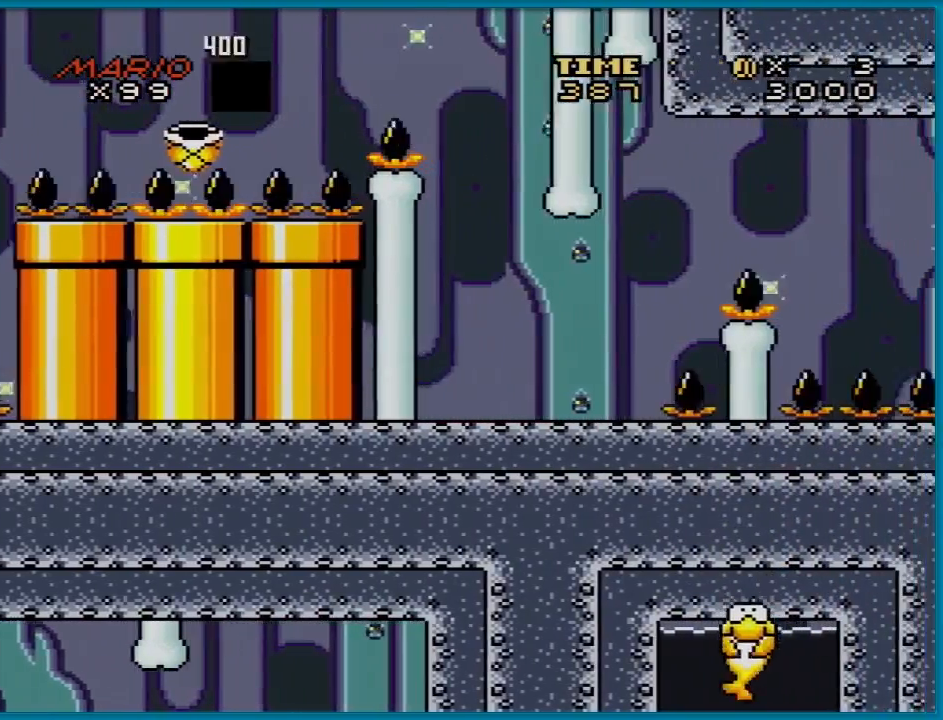
{"buttons": ["Y"], "events": [[67, "B", "up"], [250, "DPAD_RIGHT", "up"]]}
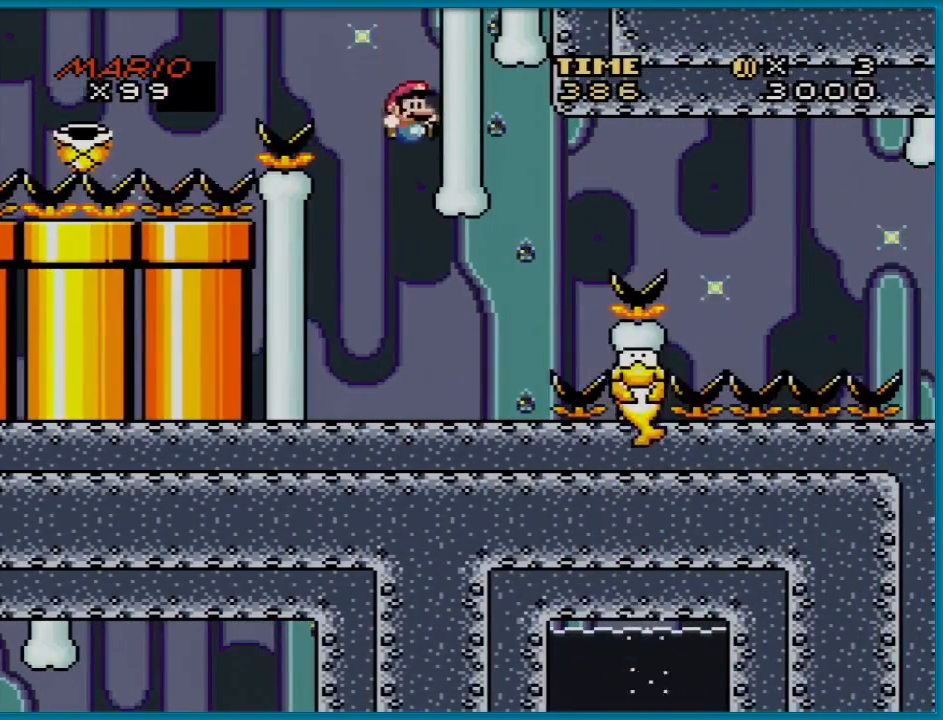
{"buttons": ["Y", "DPAD_RIGHT"], "events": [[317, "DPAD_RIGHT", "down"]]}
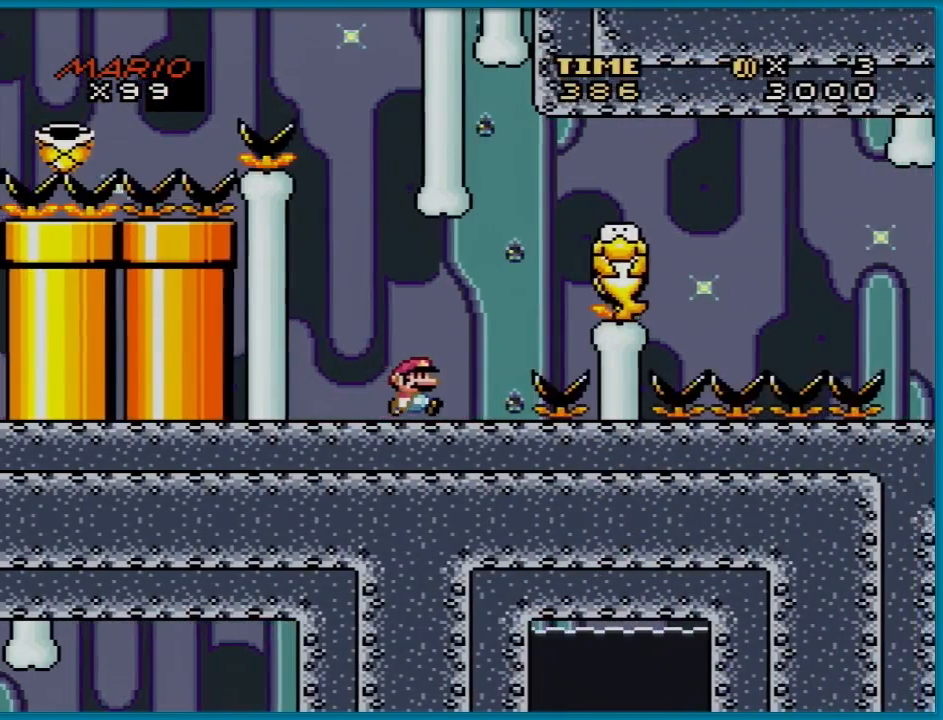
{"buttons": ["Y"], "events": [[100, "DPAD_RIGHT", "up"], [134, "DPAD_LEFT", "down"], [234, "DPAD_LEFT", "up"]]}
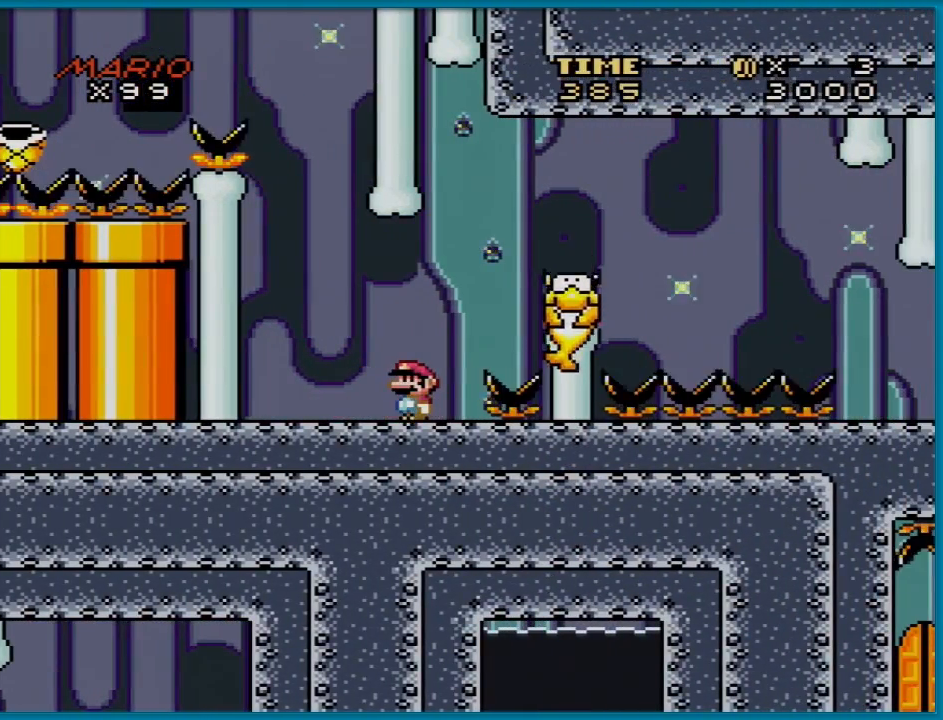
{"buttons": ["Y"], "events": []}
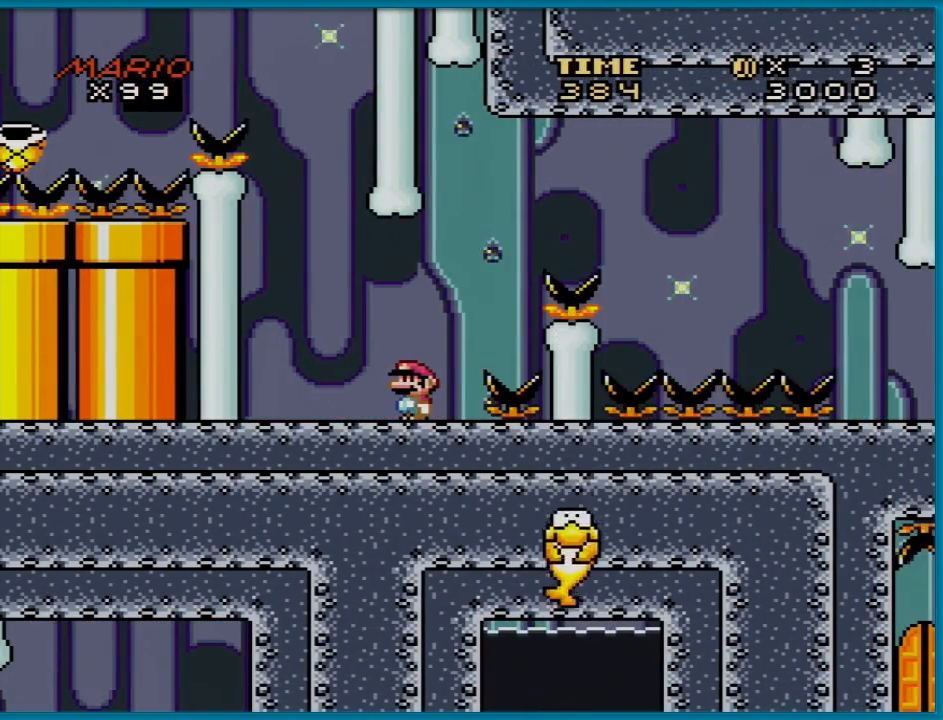
{"buttons": ["Y", "DPAD_RIGHT"], "events": [[434, "DPAD_RIGHT", "down"]]}
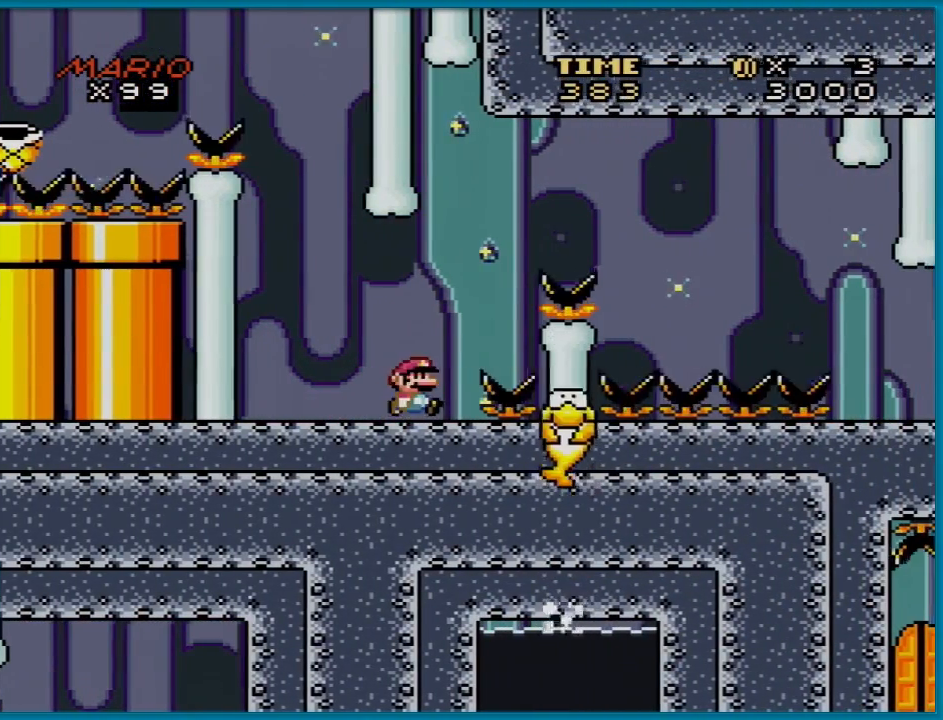
{"buttons": ["Y", "DPAD_RIGHT"], "events": [[50, "B", "down"], [150, "DPAD_RIGHT", "up"], [383, "B", "up"], [400, "DPAD_RIGHT", "down"]]}
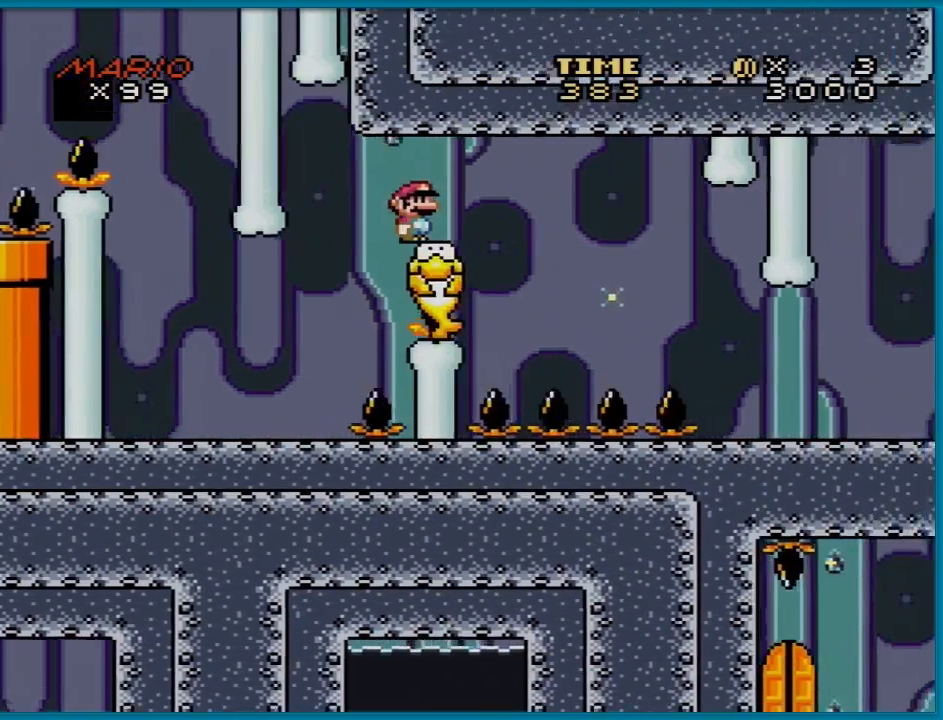
{"buttons": ["A", "X", "DPAD_RIGHT"], "events": [[33, "X", "down"], [67, "Y", "up"], [117, "A", "down"]]}
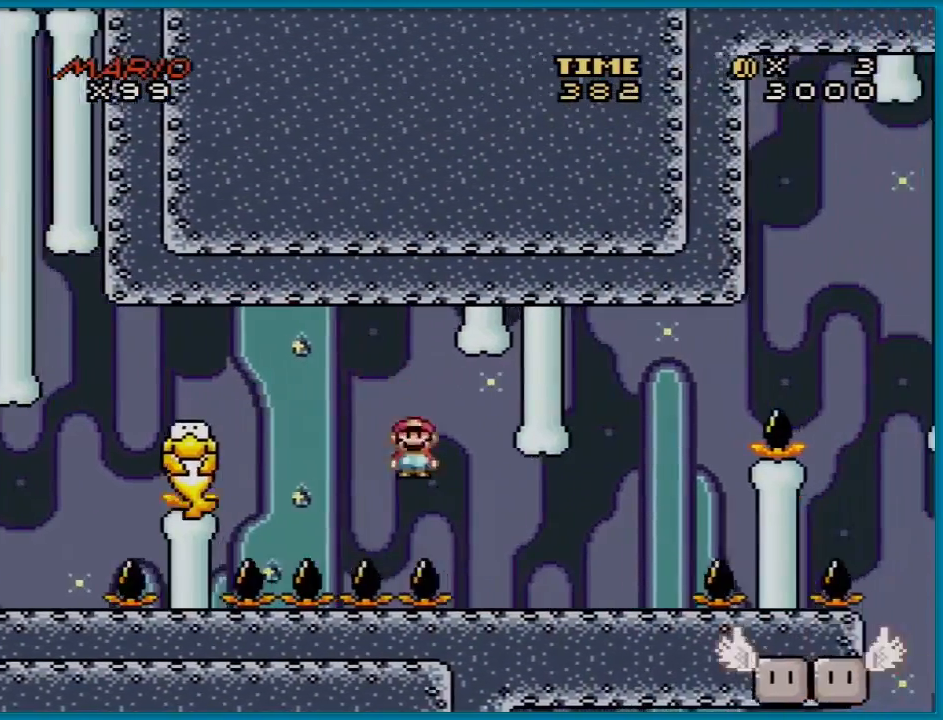
{"buttons": ["X"], "events": [[300, "DPAD_RIGHT", "up"], [300, "DPAD_UP", "down"], [317, "DPAD_LEFT", "down"], [317, "DPAD_UP", "up"], [333, "A", "up"], [450, "DPAD_LEFT", "up"]]}
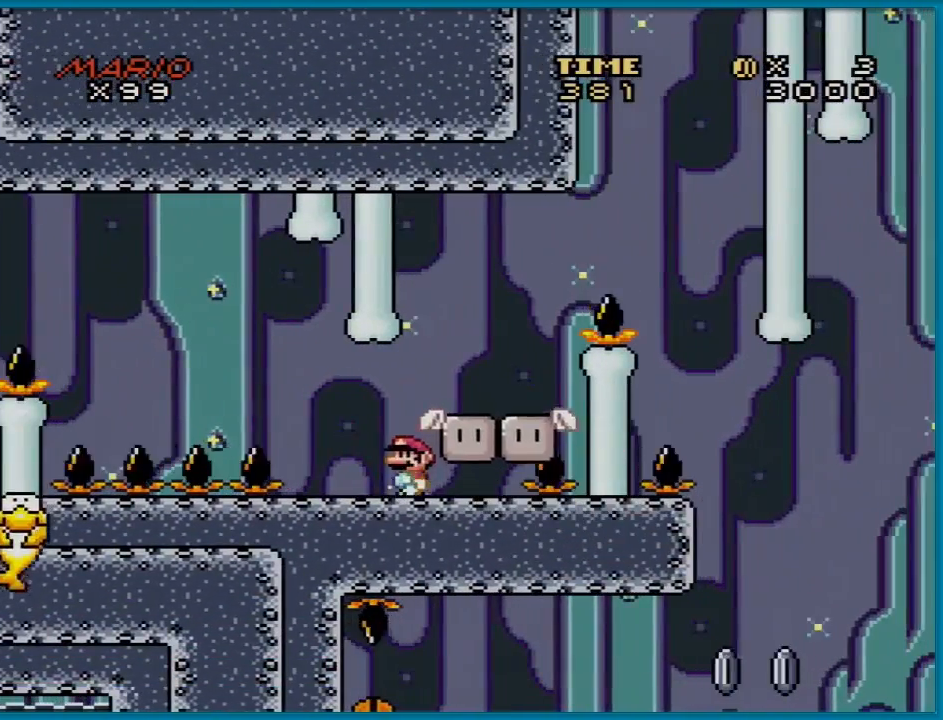
{"buttons": ["X", "DPAD_LEFT"], "events": [[83, "A", "down"], [167, "DPAD_RIGHT", "down"], [284, "DPAD_RIGHT", "up"], [434, "A", "up"], [434, "DPAD_LEFT", "down"]]}